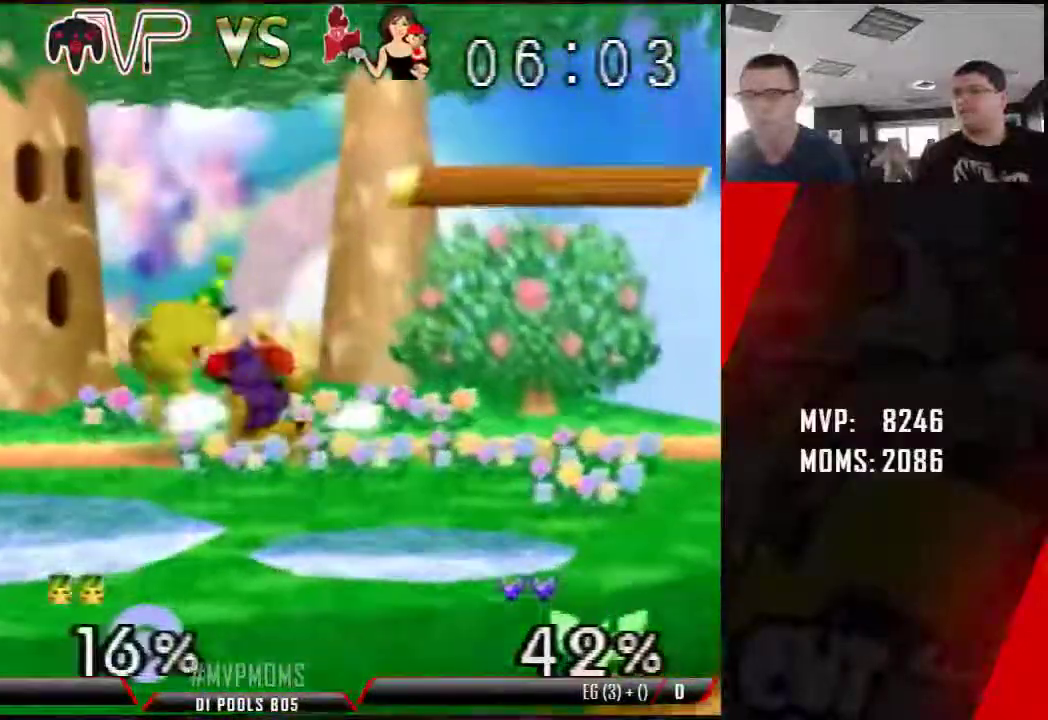
Gameplay with a controller (Nintendo layout); each line is a JSON object with the inputs held at the frame after it. "events" lists button and stick changes between this image and that frame as [ms after this image, input, new state], when the widget could be followed in between. Not read: L1 L3 R3.
{"buttons": ["Z"], "left_stick": "center", "events": [[33, "Z", "down"], [100, "left_stick", "center"], [183, "Z", "up"], [183, "left_stick", "down-left"], [250, "Z", "down"], [283, "left_stick", "center"], [350, "Z", "up"], [467, "Z", "down"]]}
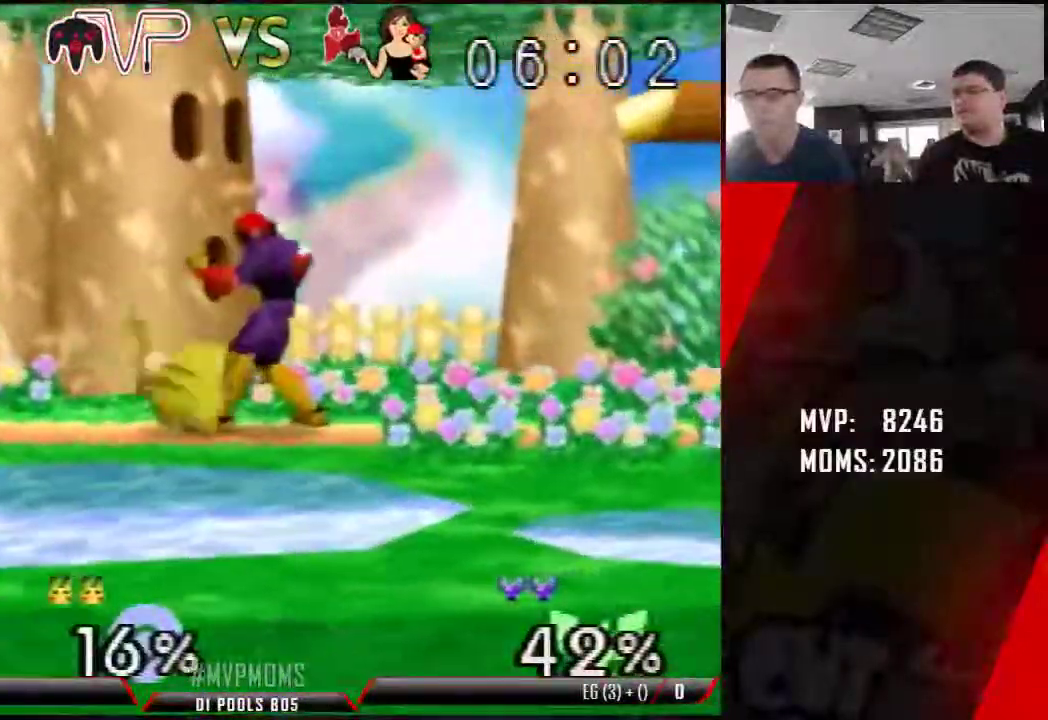
{"buttons": [], "left_stick": "down", "events": [[67, "left_stick", "left"], [483, "Z", "up"], [500, "left_stick", "down"]]}
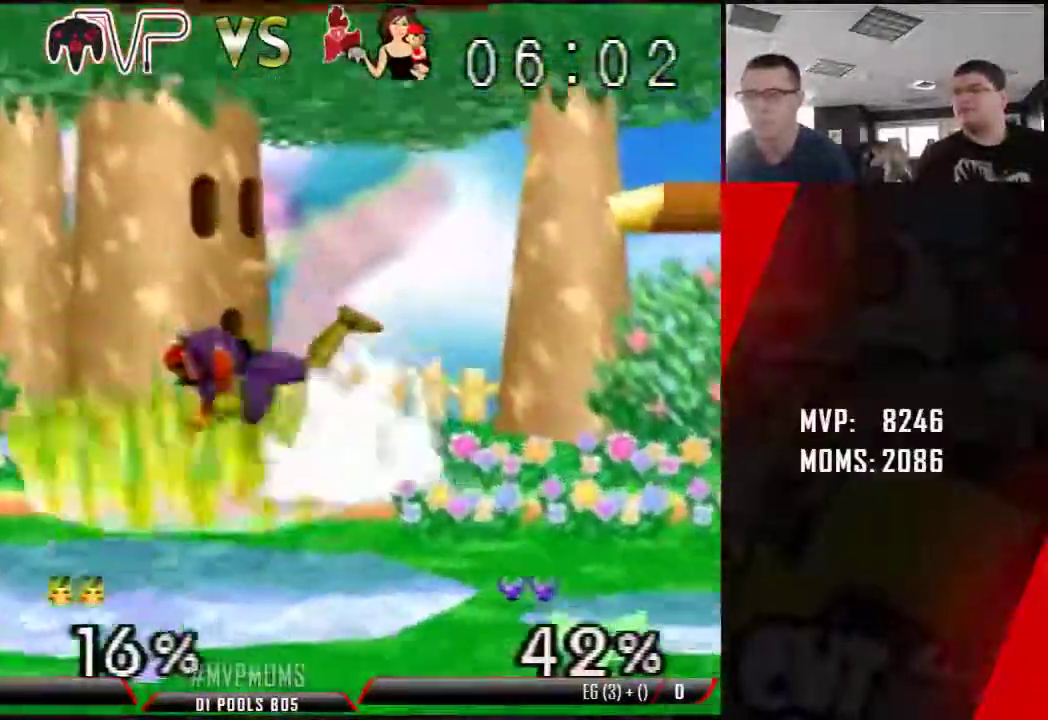
{"buttons": [], "left_stick": "down-left", "events": [[117, "left_stick", "center"], [217, "left_stick", "down-left"], [233, "Z", "down"], [317, "Z", "up"]]}
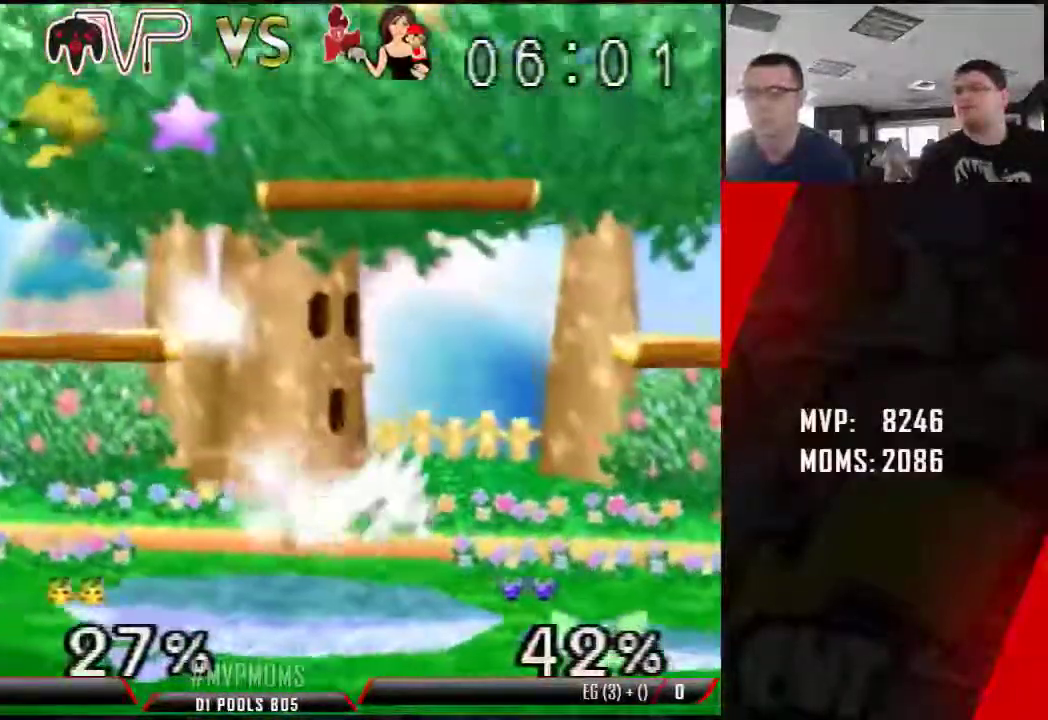
{"buttons": [], "left_stick": "center", "events": [[50, "left_stick", "center"], [100, "left_stick", "down-left"], [217, "left_stick", "center"], [317, "left_stick", "down-left"], [433, "left_stick", "center"]]}
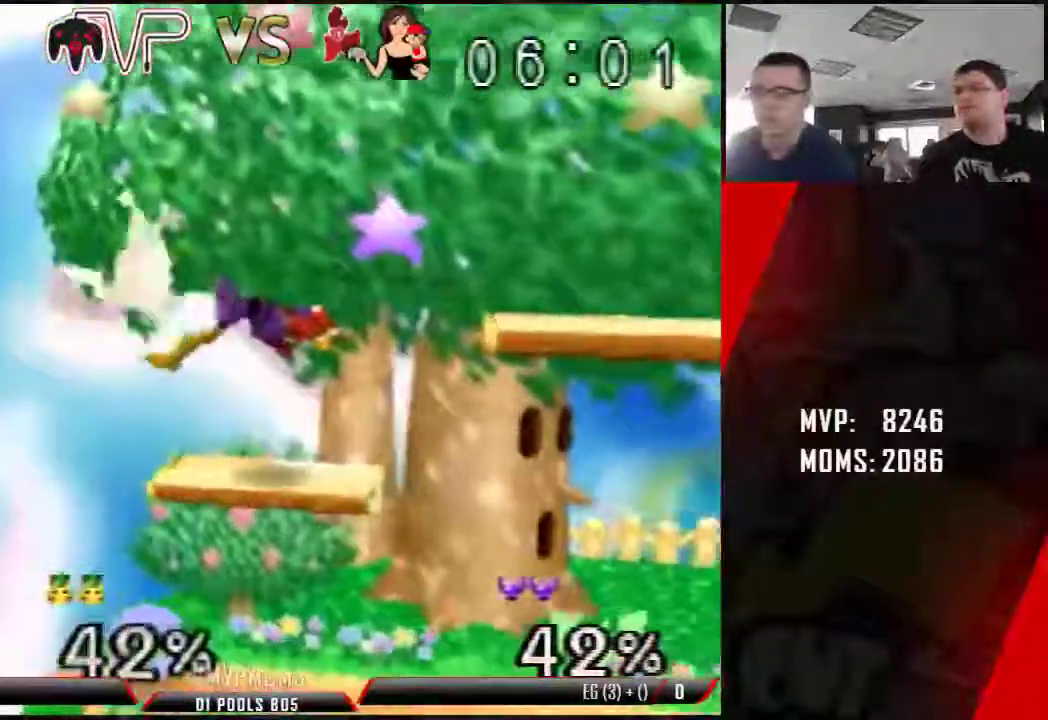
{"buttons": [], "left_stick": "center", "events": [[133, "left_stick", "down-left"], [183, "left_stick", "center"], [250, "left_stick", "down-left"], [383, "left_stick", "center"]]}
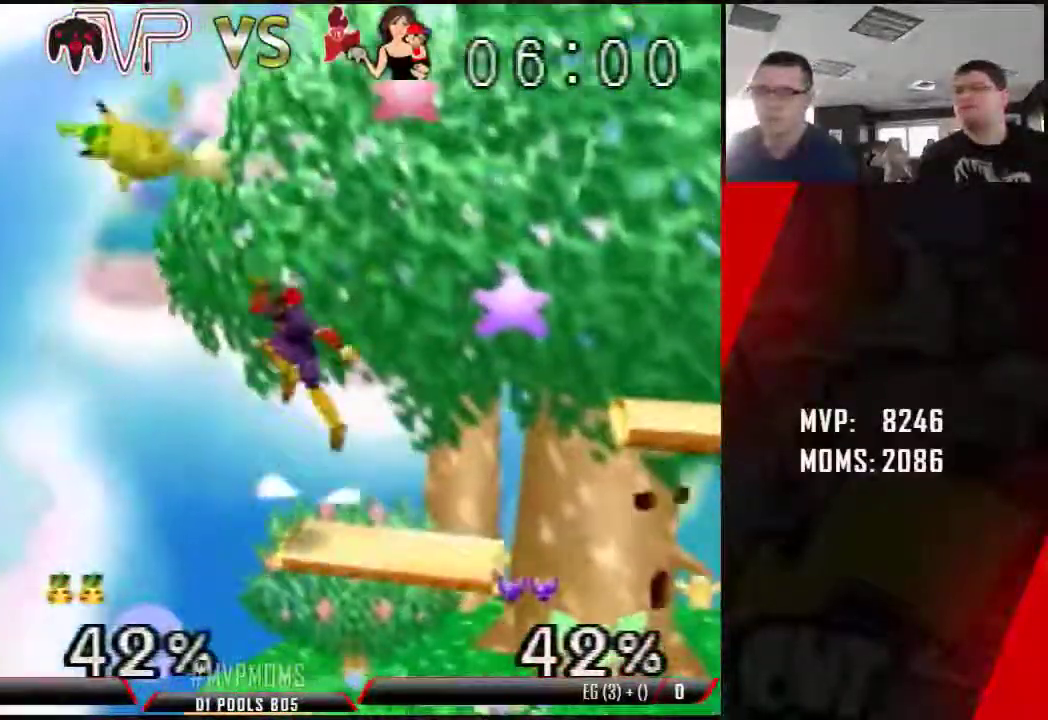
{"buttons": [], "left_stick": "center", "events": [[250, "left_stick", "left"], [317, "left_stick", "center"]]}
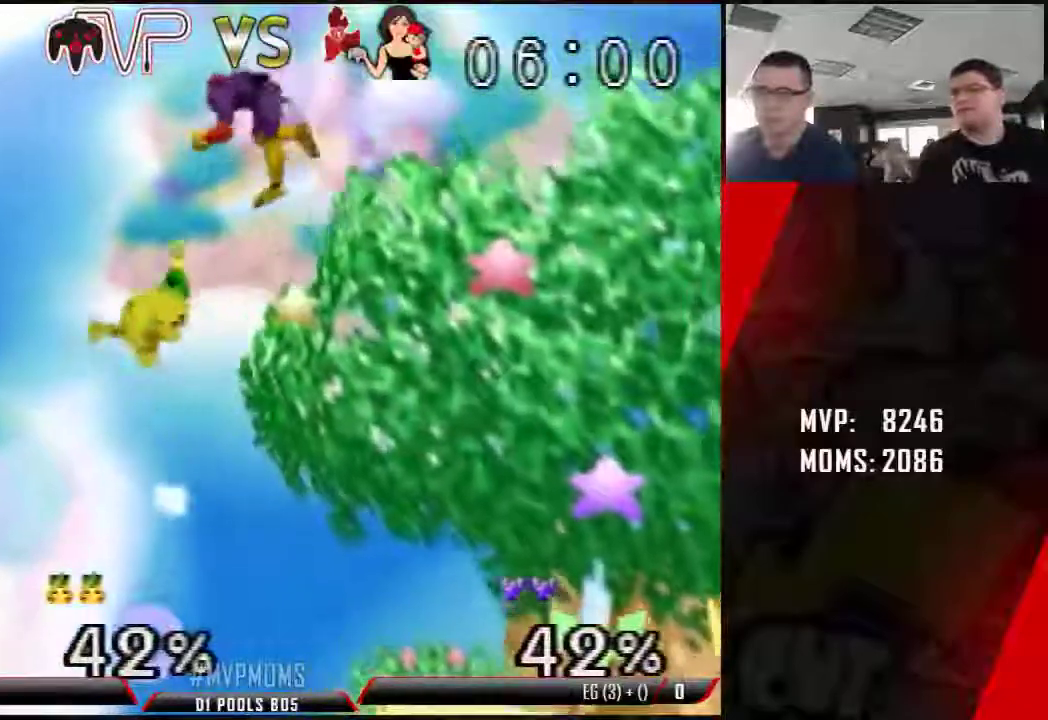
{"buttons": [], "left_stick": "down"}
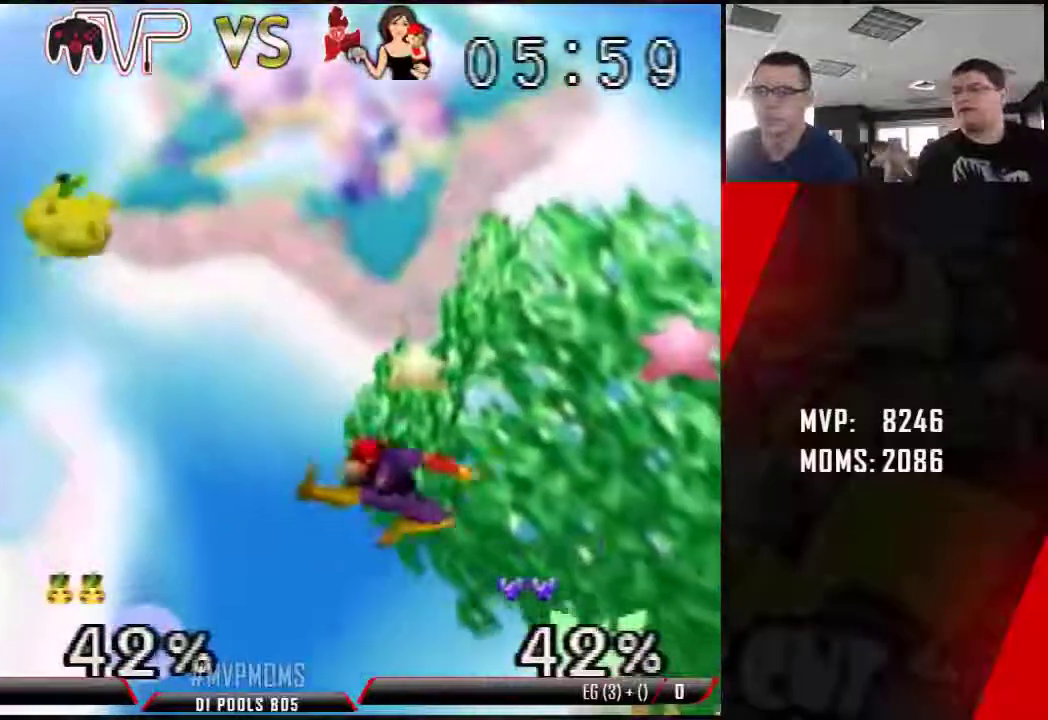
{"buttons": [], "left_stick": "center", "events": [[67, "left_stick", "center"], [283, "left_stick", "down"], [467, "left_stick", "center"]]}
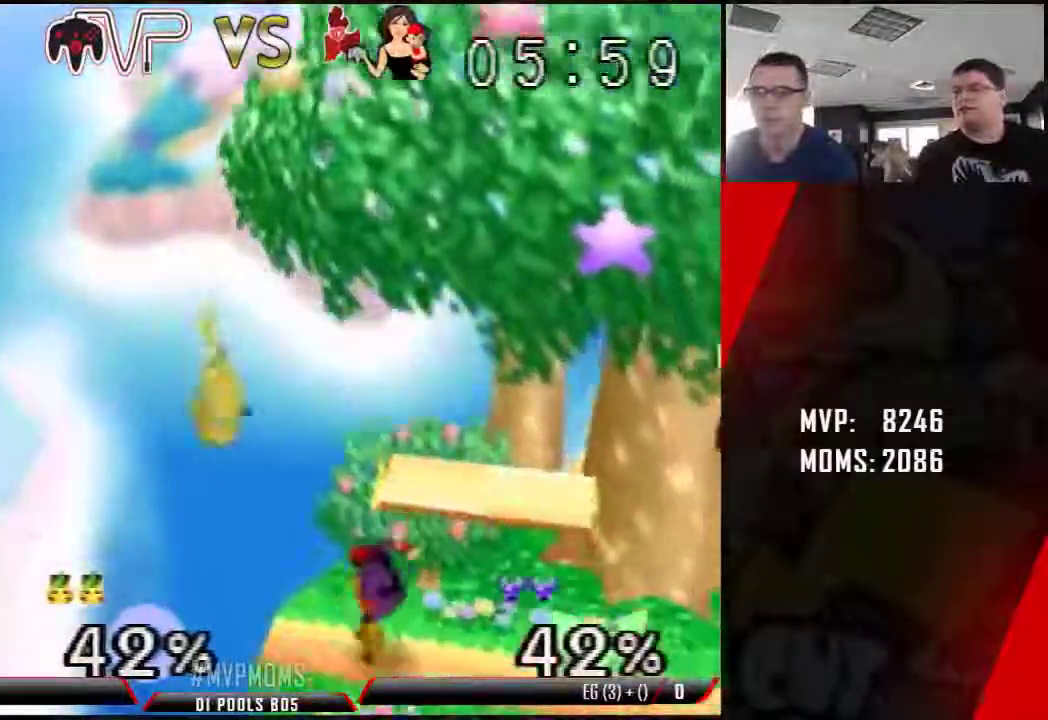
{"buttons": [], "left_stick": "center", "events": [[317, "left_stick", "left"], [467, "left_stick", "center"]]}
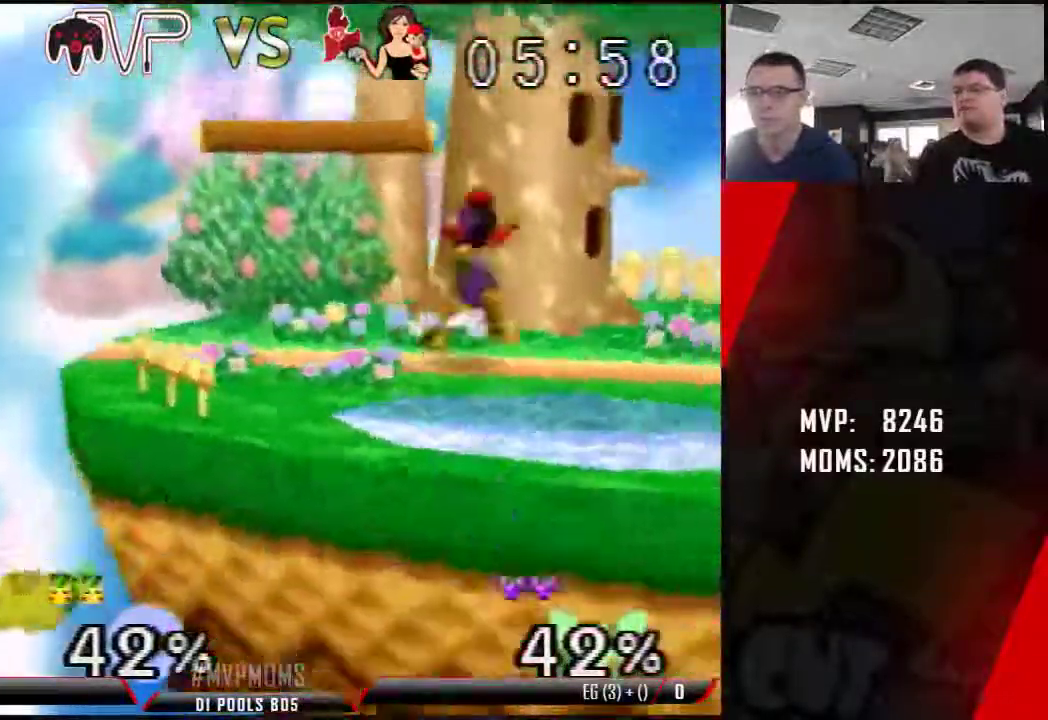
{"buttons": [], "left_stick": "up", "events": [[400, "left_stick", "up"]]}
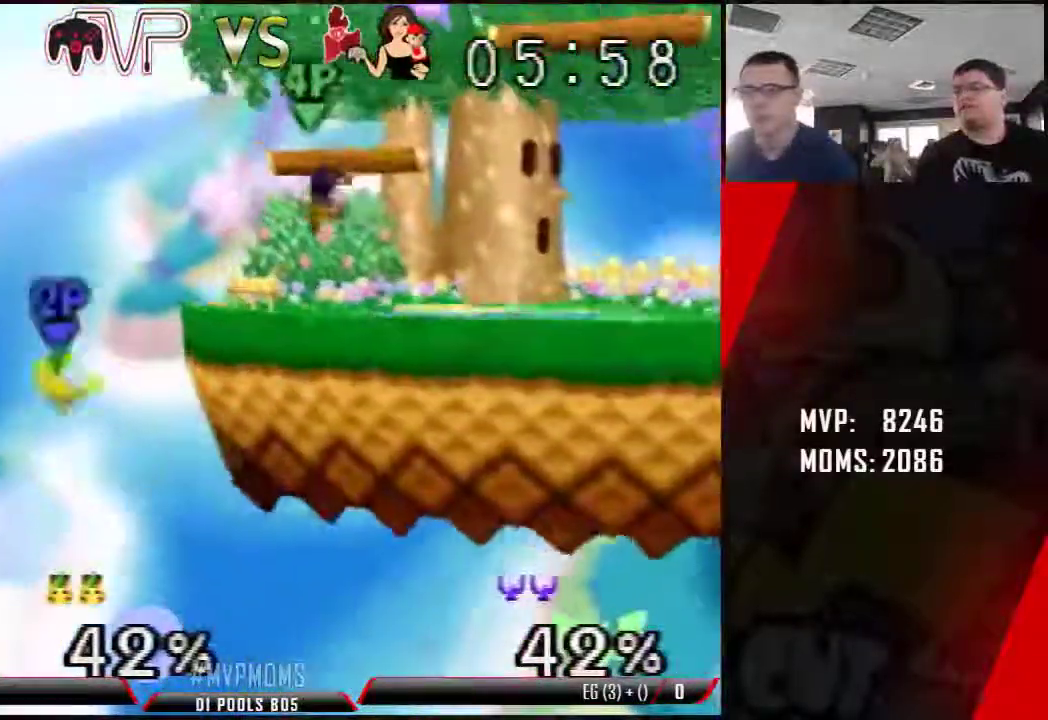
{"buttons": [], "left_stick": "left", "events": [[67, "left_stick", "up-right"], [217, "left_stick", "center"], [500, "left_stick", "left"]]}
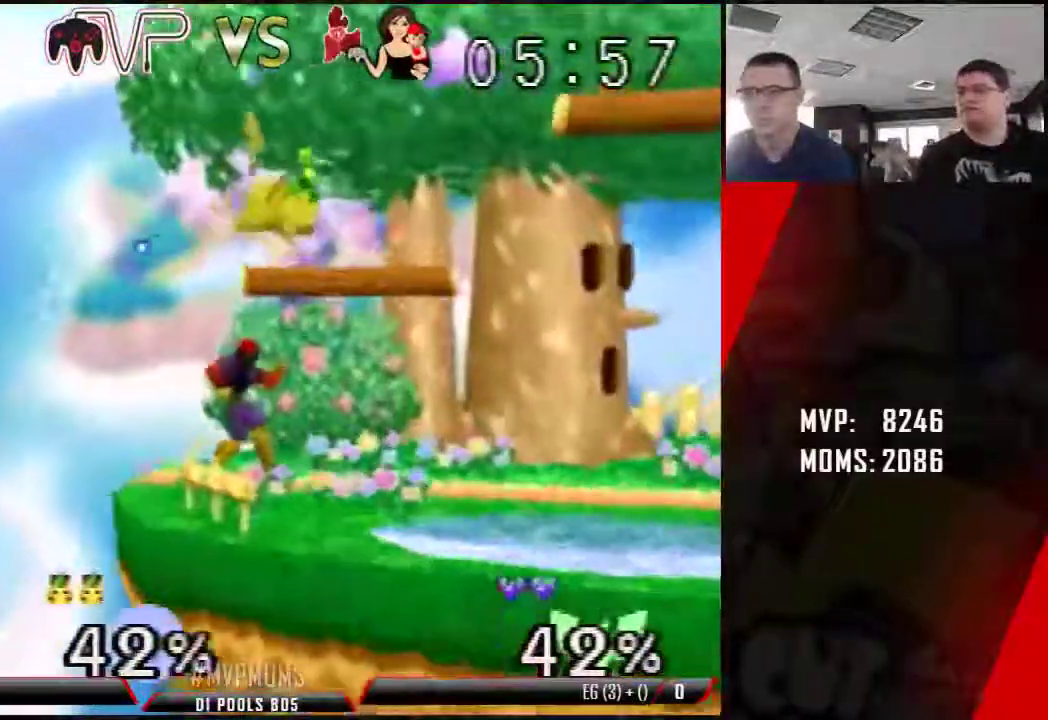
{"buttons": [], "left_stick": "center", "events": [[183, "left_stick", "center"]]}
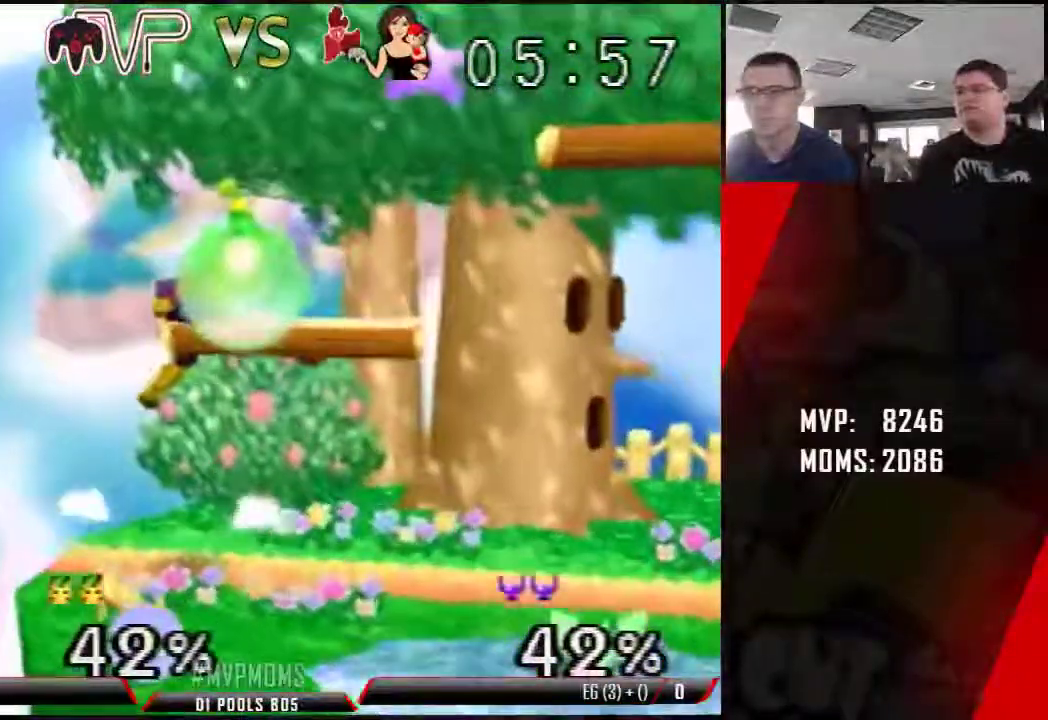
{"buttons": [], "left_stick": "center", "events": []}
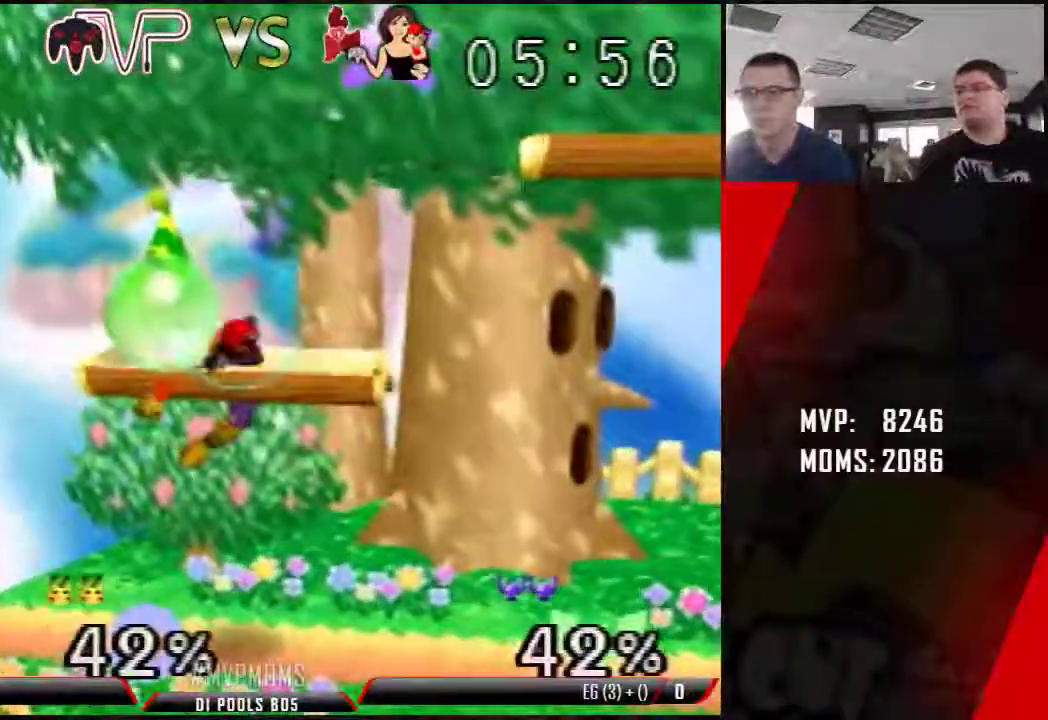
{"buttons": [], "left_stick": "left", "events": [[500, "left_stick", "left"]]}
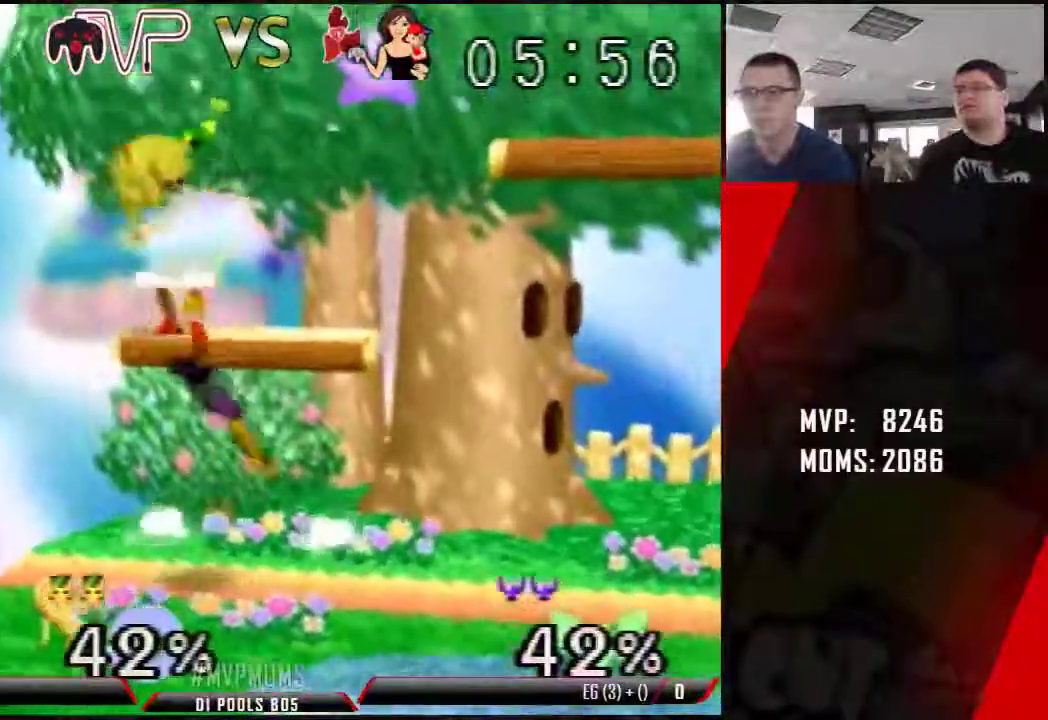
{"buttons": [], "left_stick": "center", "events": [[250, "left_stick", "center"]]}
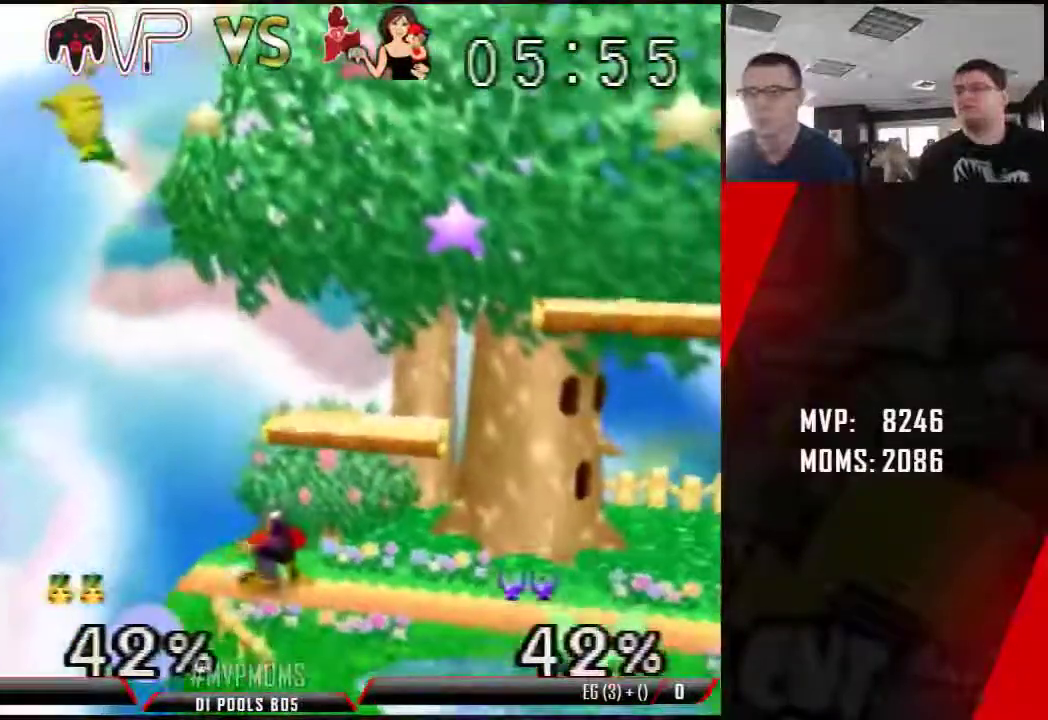
{"buttons": [], "left_stick": "right", "events": [[33, "left_stick", "right"], [183, "left_stick", "center"], [467, "left_stick", "right"]]}
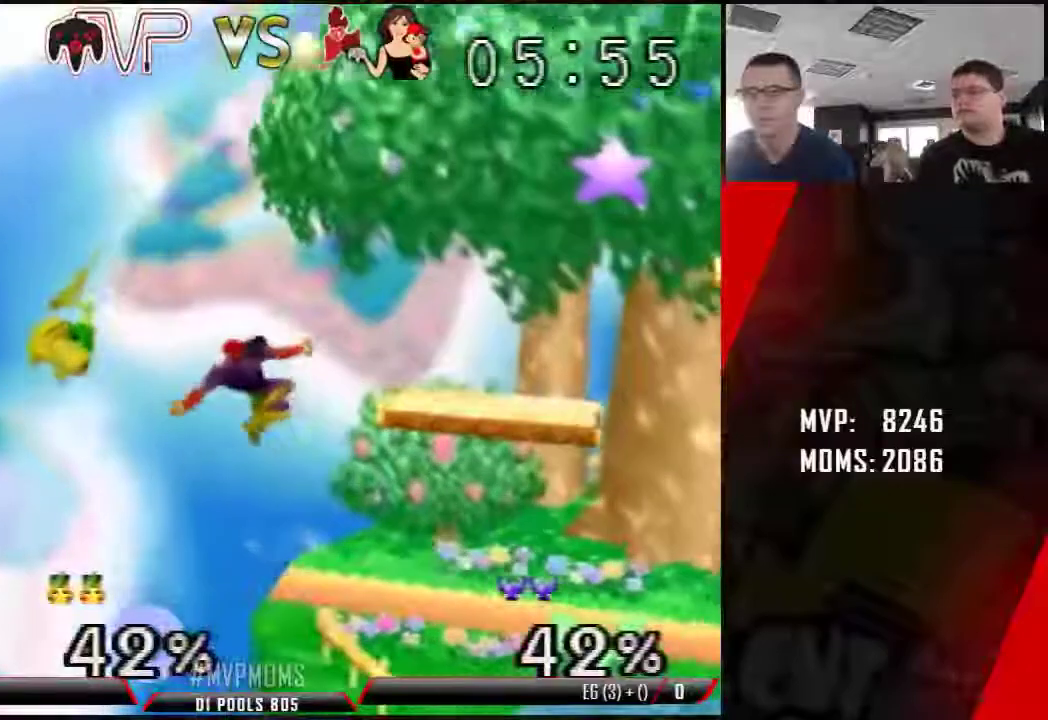
{"buttons": [], "left_stick": "up-right", "events": [[100, "left_stick", "center"], [383, "left_stick", "up-right"]]}
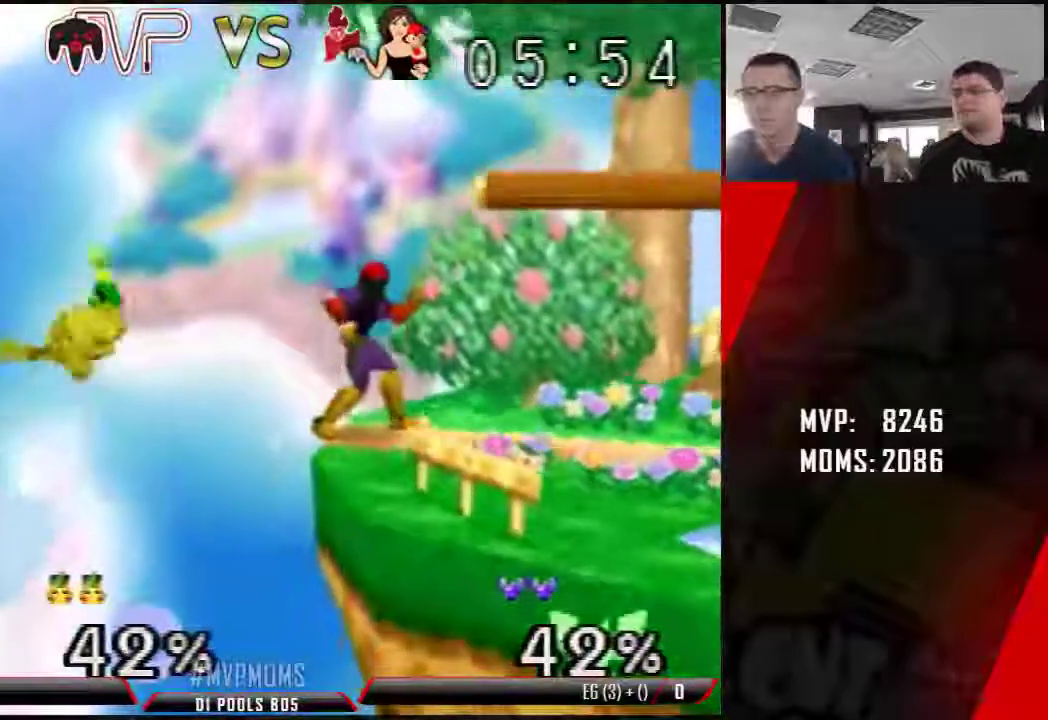
{"buttons": [], "left_stick": "center"}
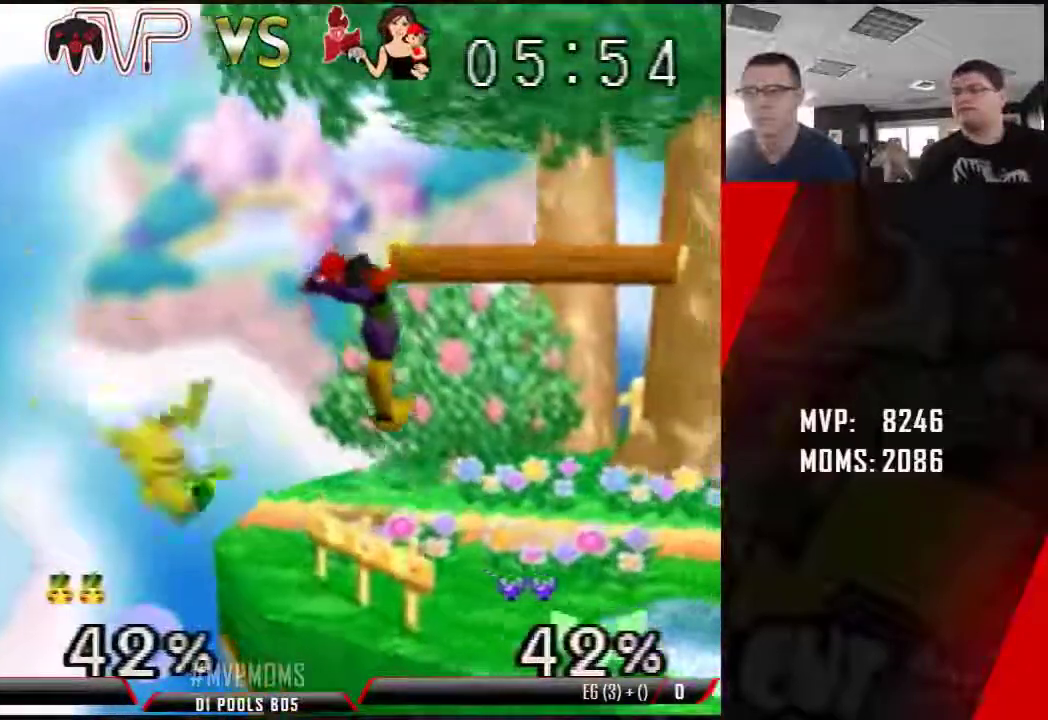
{"buttons": [], "left_stick": "center", "events": []}
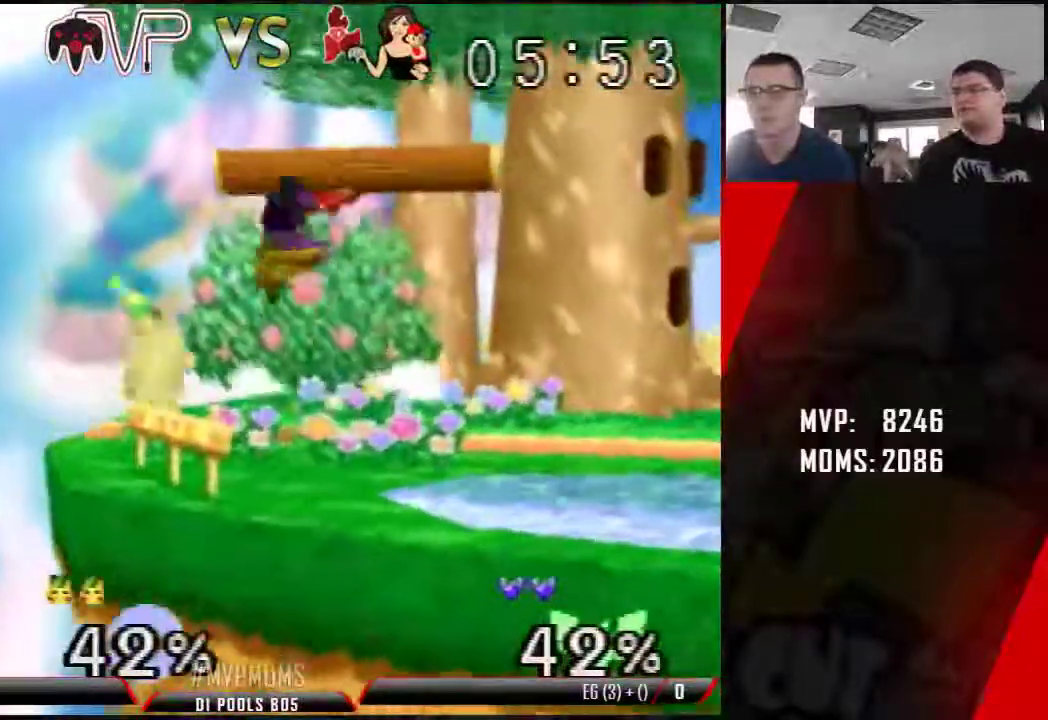
{"buttons": [], "left_stick": "center", "events": [[100, "left_stick", "up"], [500, "left_stick", "center"]]}
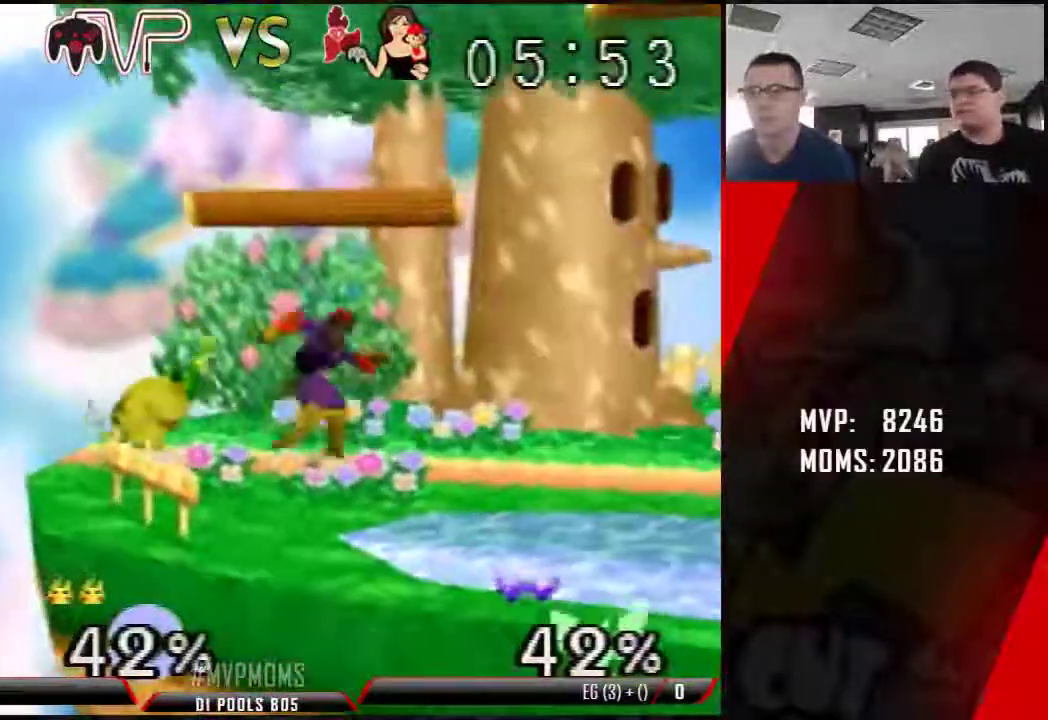
{"buttons": [], "left_stick": "center", "events": []}
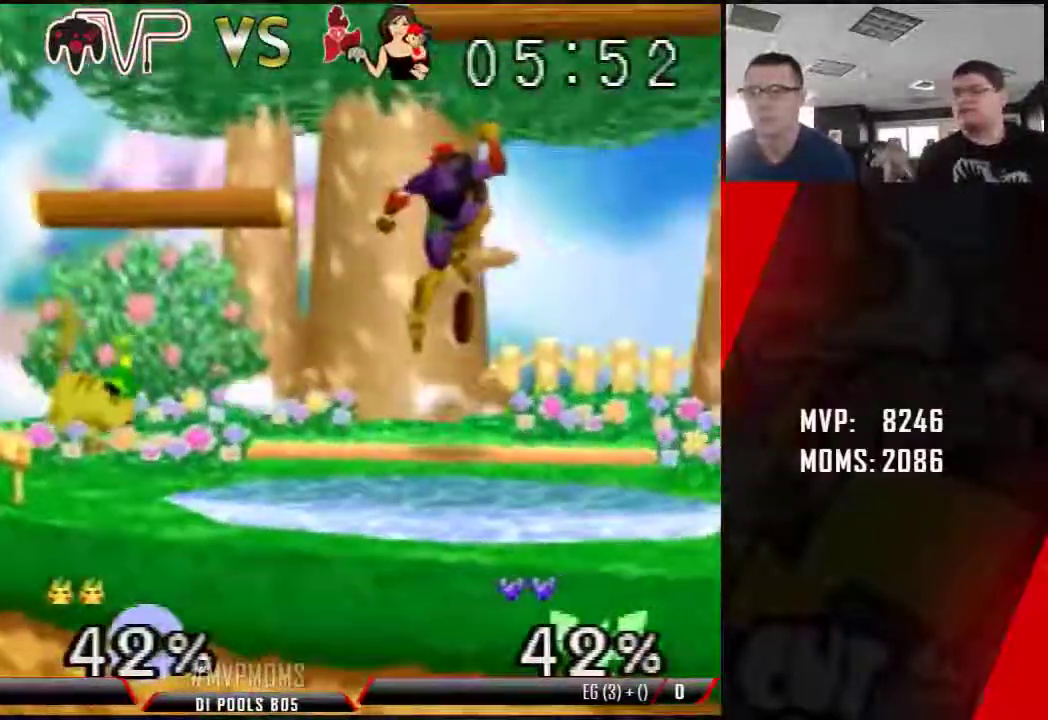
{"buttons": [], "left_stick": "right", "events": [[117, "left_stick", "left"], [250, "left_stick", "center"], [367, "left_stick", "right"]]}